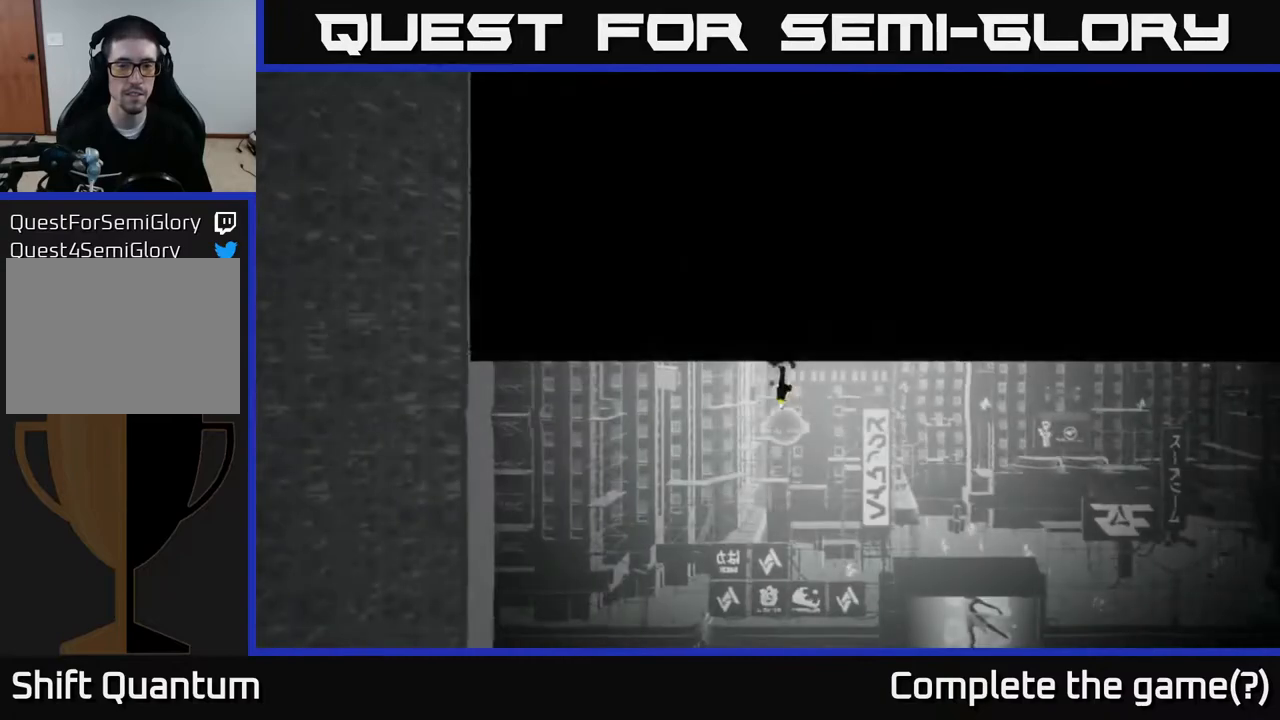
Gameplay with a controller (Xbox layout); each line is a JSON object with the inputs held at the frame after it. "events" lists button and stick changes between this image and that frame as [ms after this image, input, new state], when the widget could be followed in between.
{"buttons": [], "left_stick": "center", "right_stick": "right", "events": [[383, "right_stick", "right"]]}
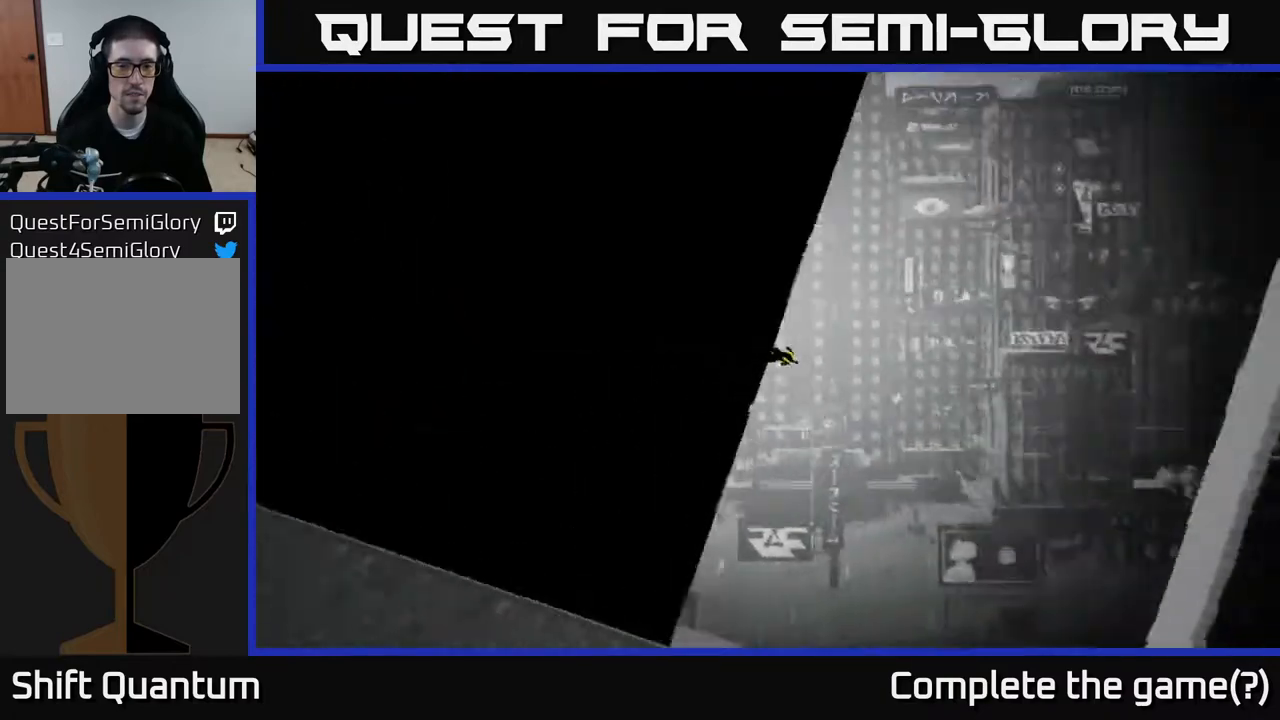
{"buttons": [], "left_stick": "down-right", "right_stick": "right", "events": [[233, "left_stick", "down-right"]]}
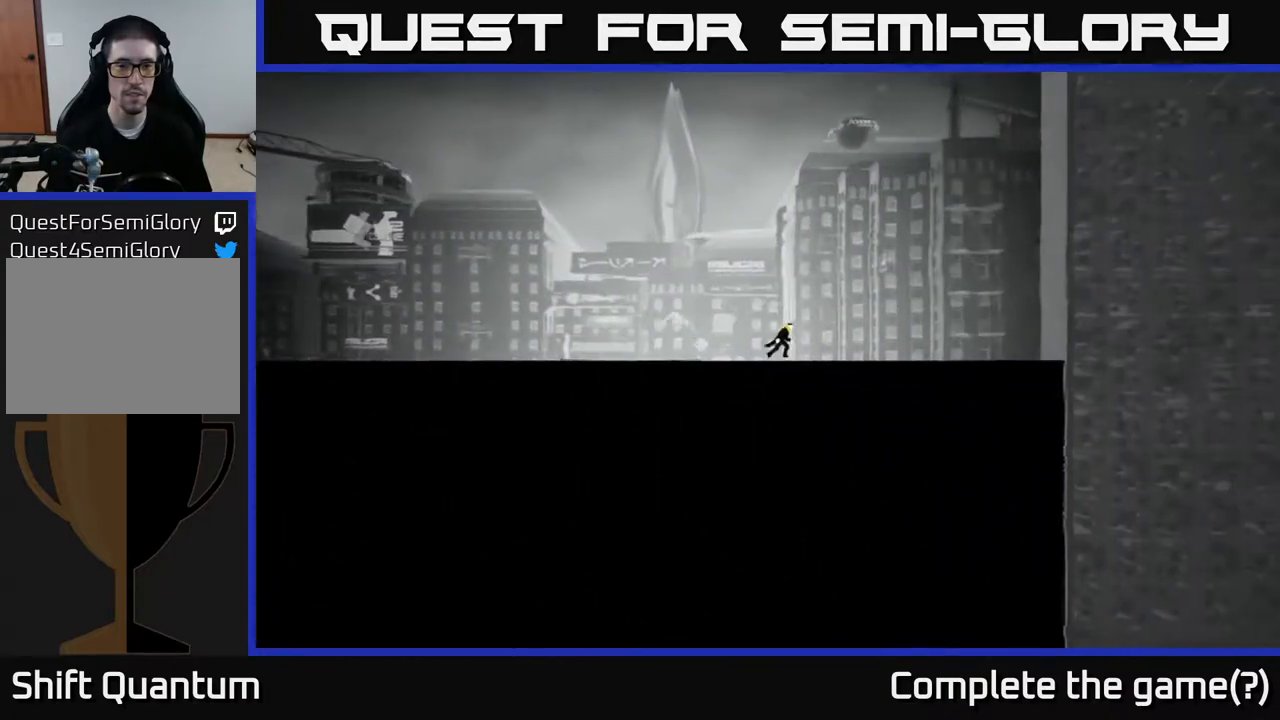
{"buttons": [], "left_stick": "right", "right_stick": "right", "events": [[17, "left_stick", "right"]]}
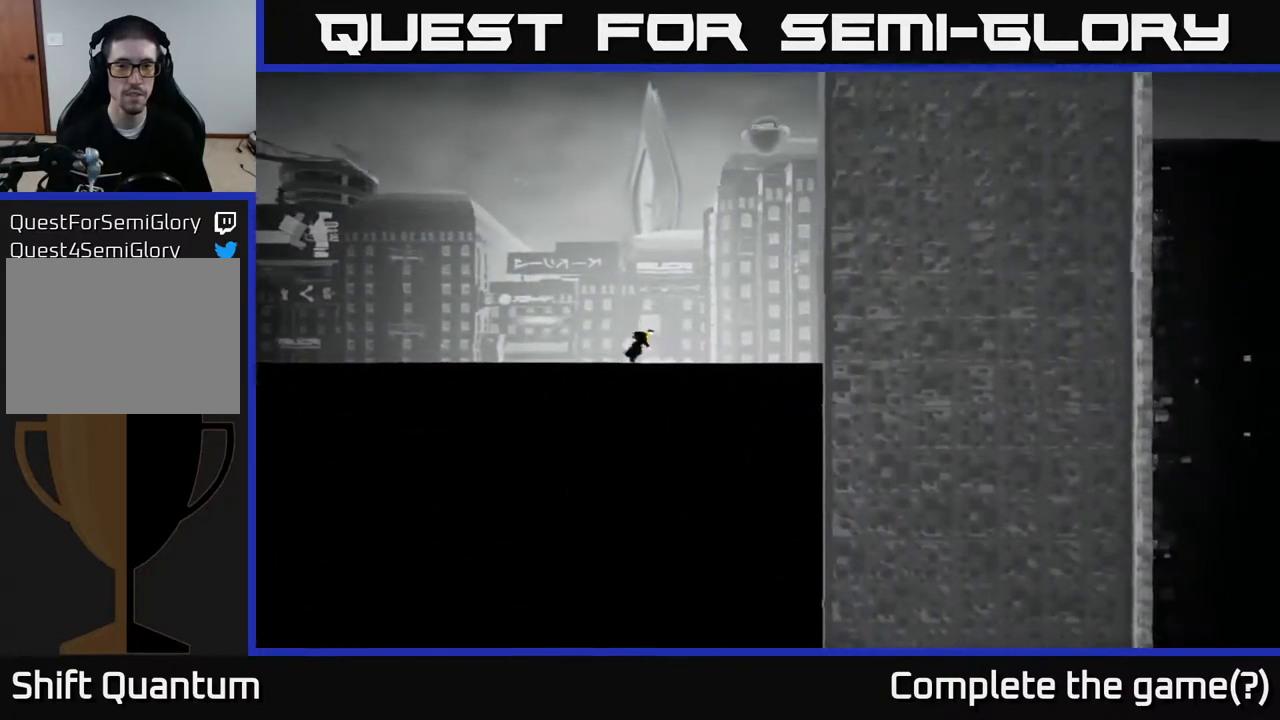
{"buttons": [], "left_stick": "right", "right_stick": "up-right", "events": [[483, "right_stick", "up-right"]]}
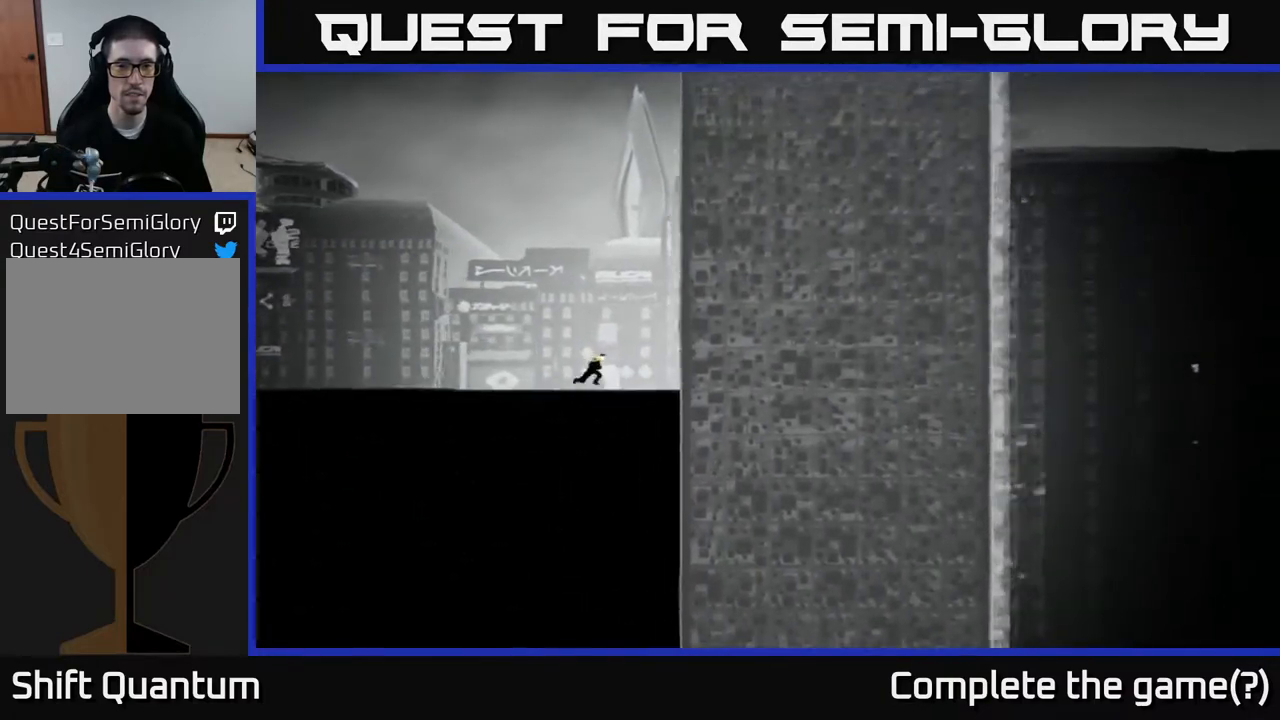
{"buttons": [], "left_stick": "center", "right_stick": "up", "events": [[300, "right_stick", "up"], [467, "left_stick", "center"]]}
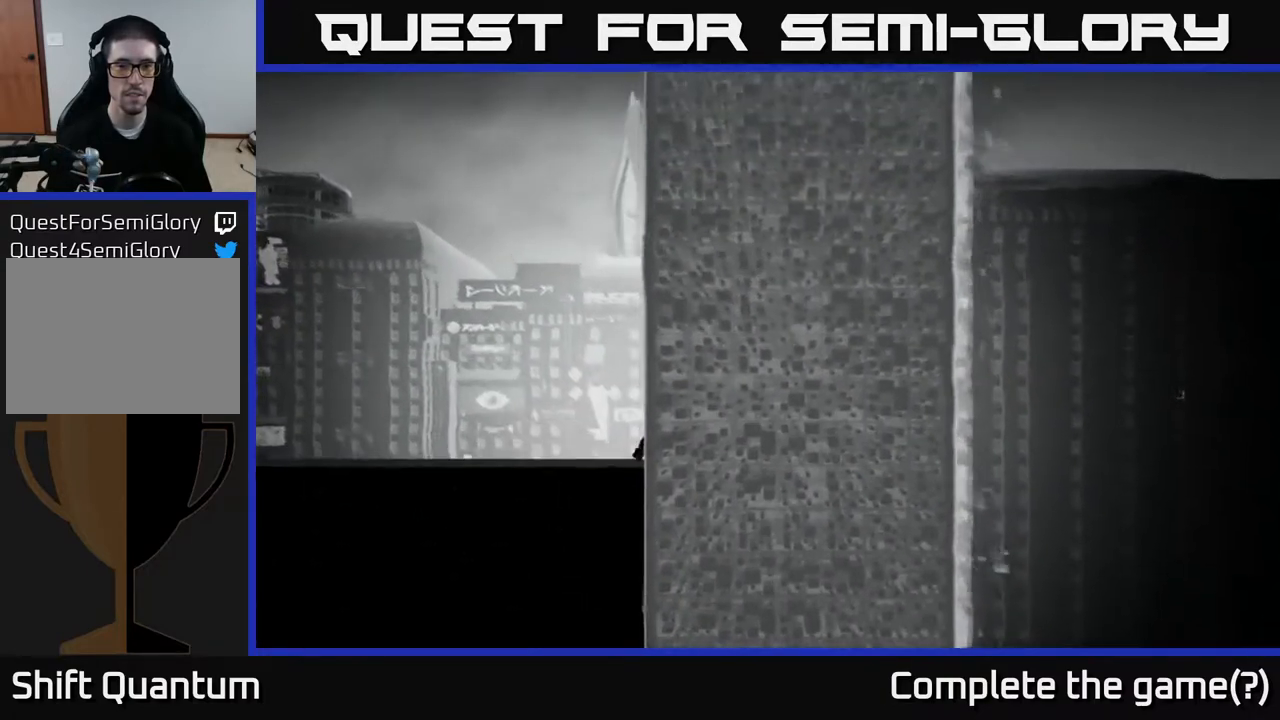
{"buttons": [], "left_stick": "center", "right_stick": "up", "events": []}
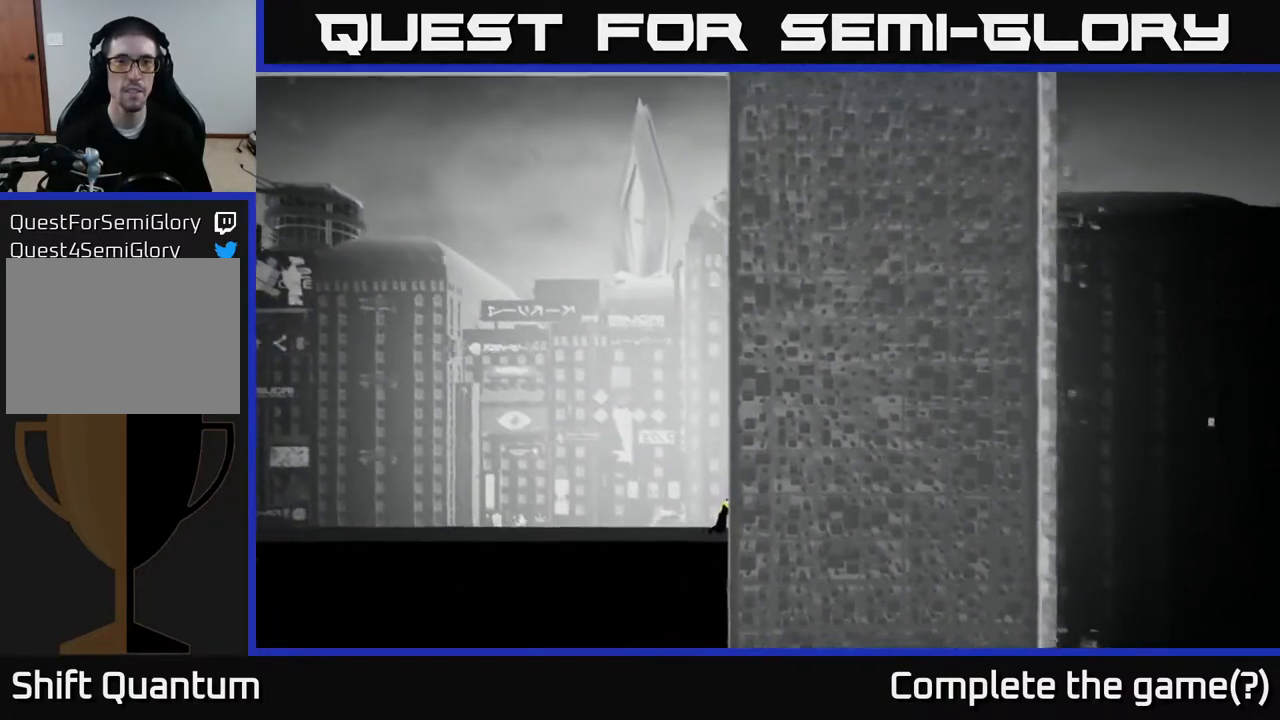
{"buttons": [], "left_stick": "center", "right_stick": "up", "events": []}
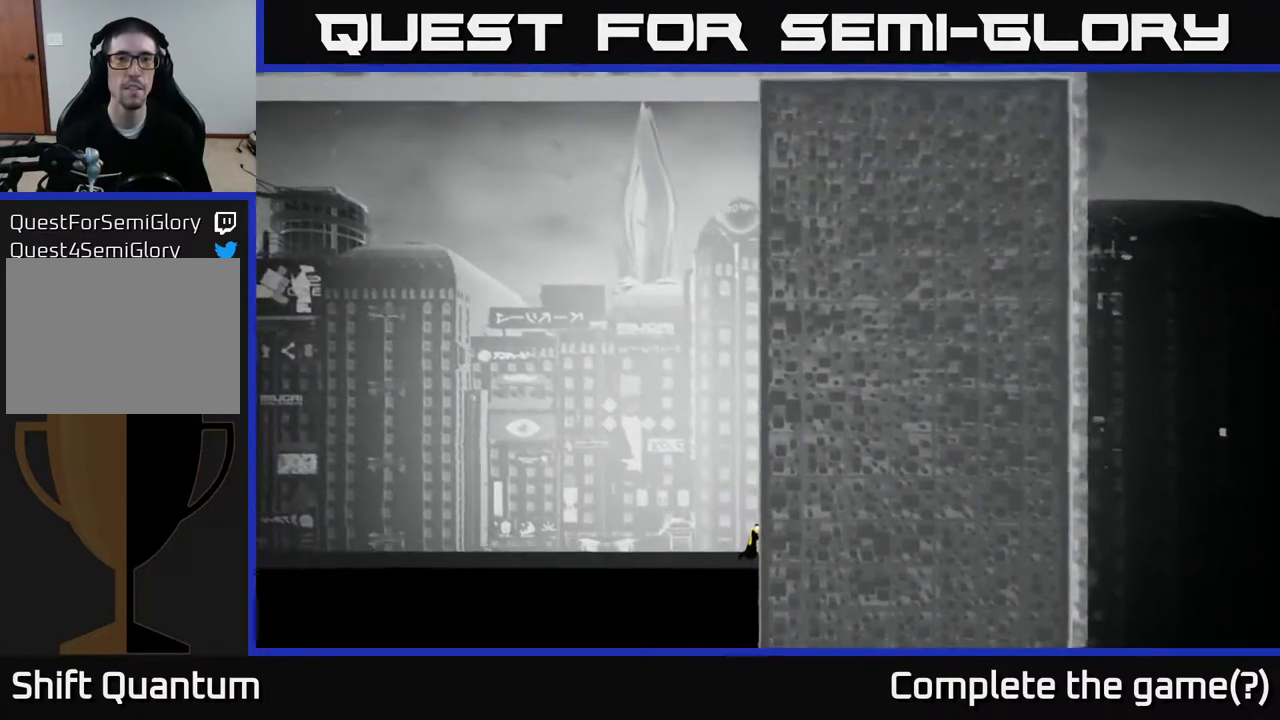
{"buttons": [], "left_stick": "left", "right_stick": "left", "events": [[33, "left_stick", "left"], [183, "right_stick", "up-left"], [283, "right_stick", "left"]]}
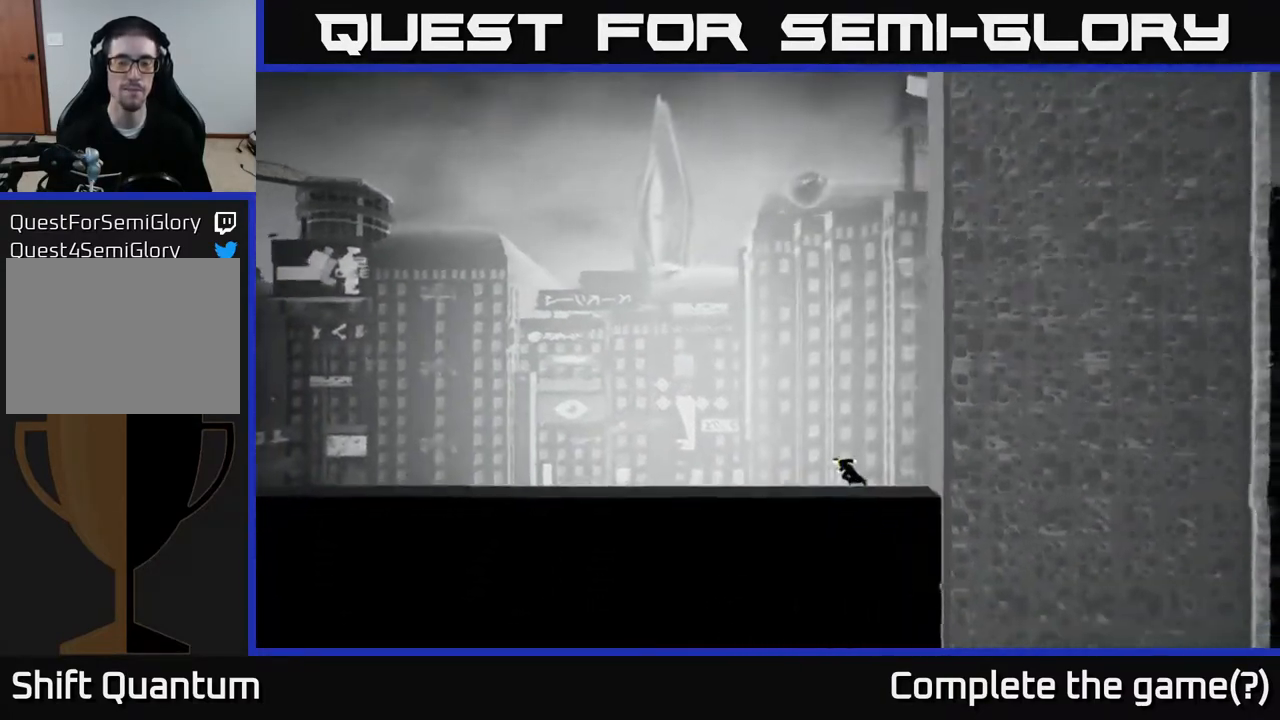
{"buttons": [], "left_stick": "left", "right_stick": "left", "events": []}
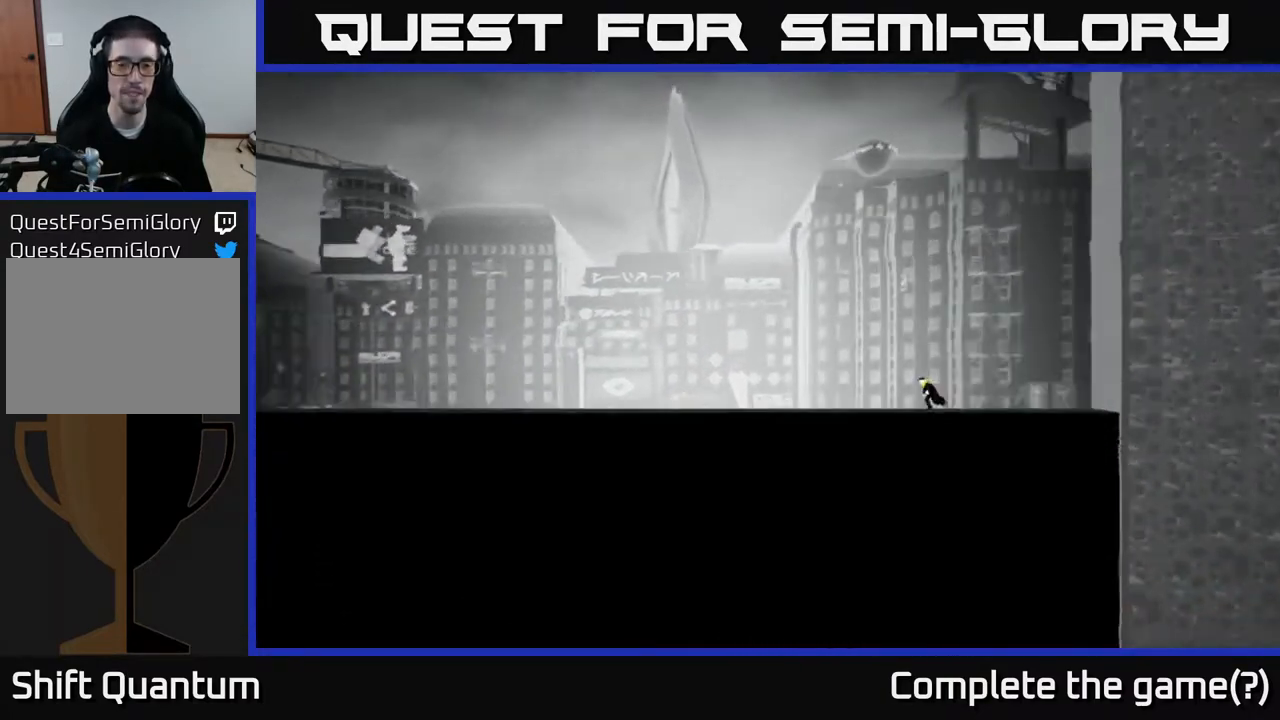
{"buttons": [], "left_stick": "left", "right_stick": "left", "events": []}
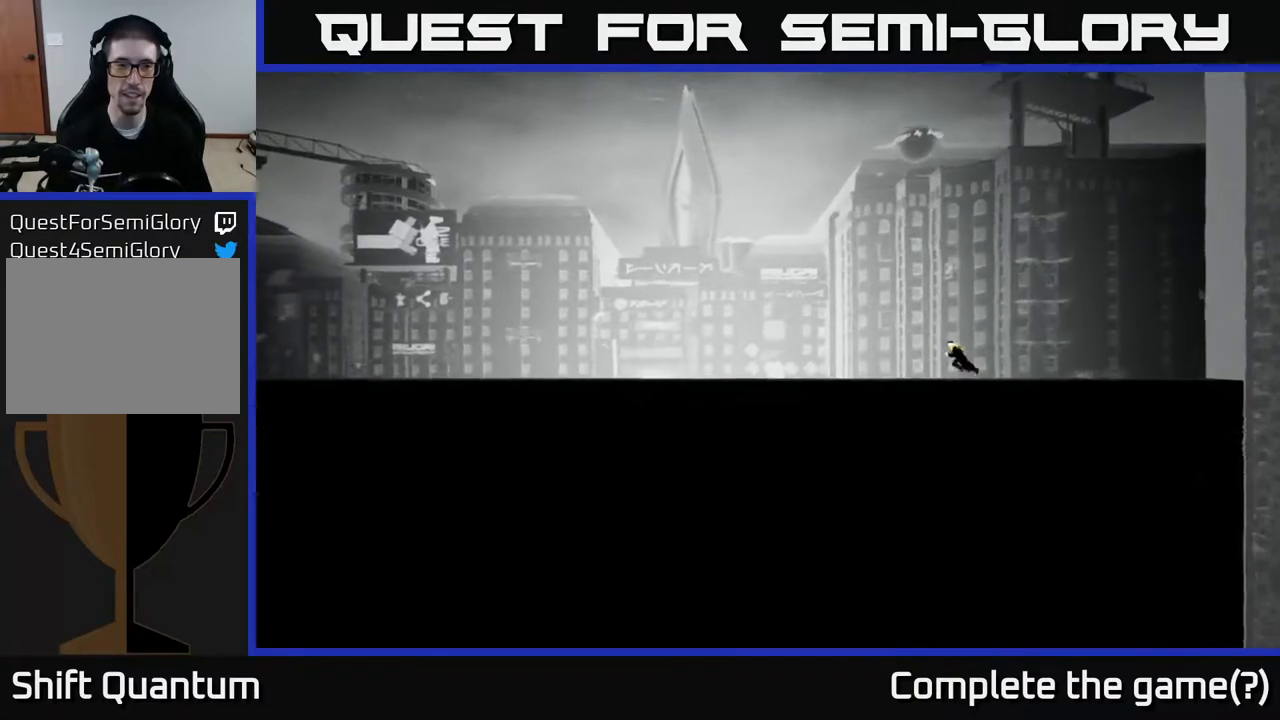
{"buttons": [], "left_stick": "left", "right_stick": "down-left", "events": [[500, "right_stick", "down-left"]]}
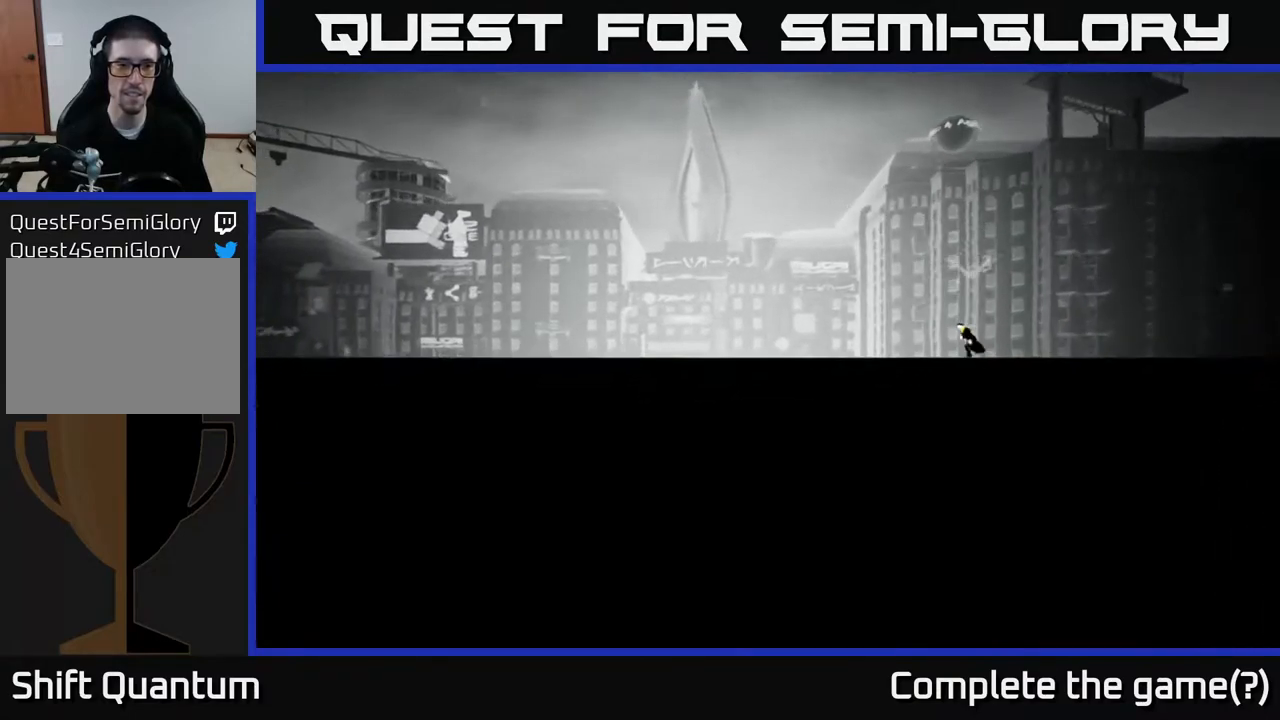
{"buttons": [], "left_stick": "left", "right_stick": "down-left", "events": []}
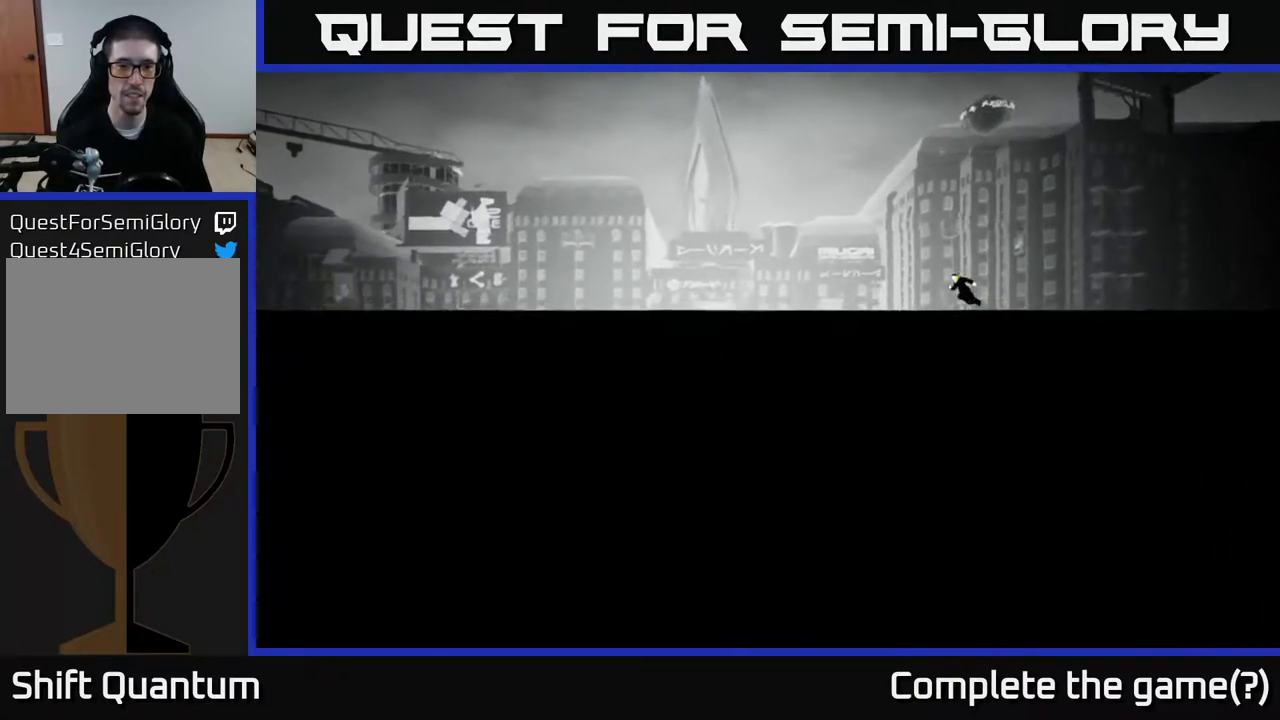
{"buttons": [], "left_stick": "left", "right_stick": "down-left", "events": []}
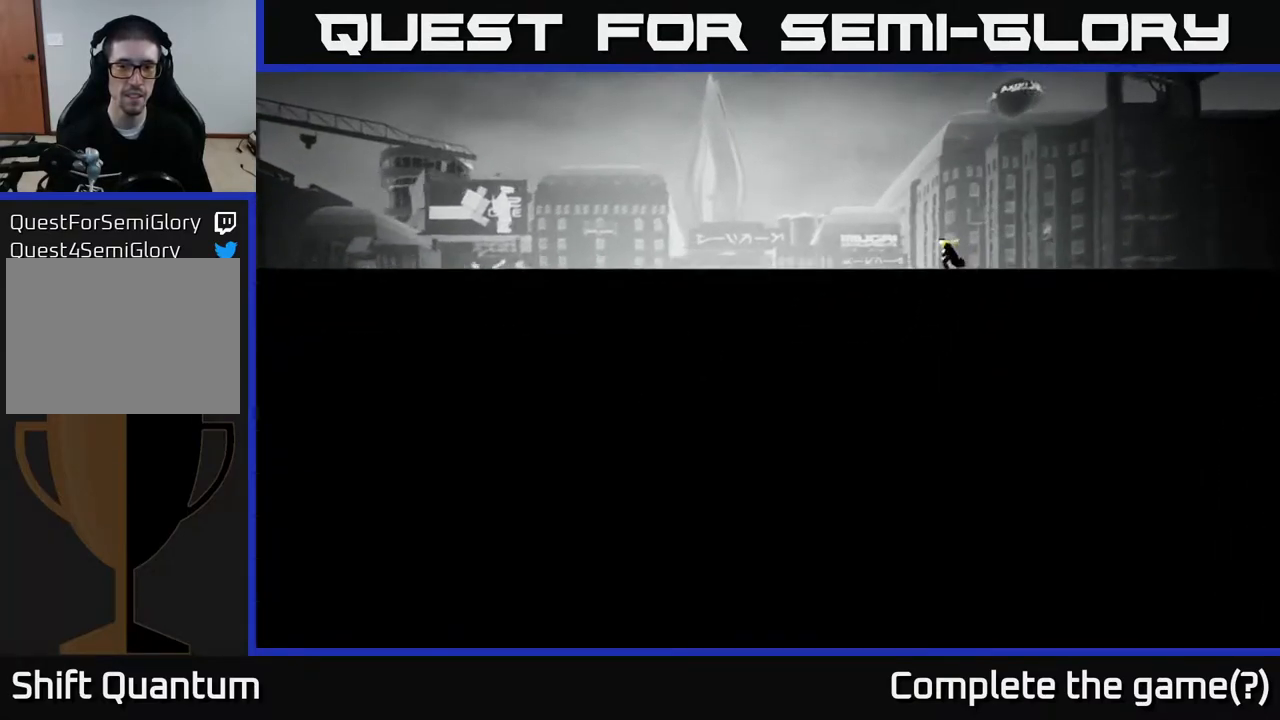
{"buttons": [], "left_stick": "left", "right_stick": "down", "events": [[167, "right_stick", "down"]]}
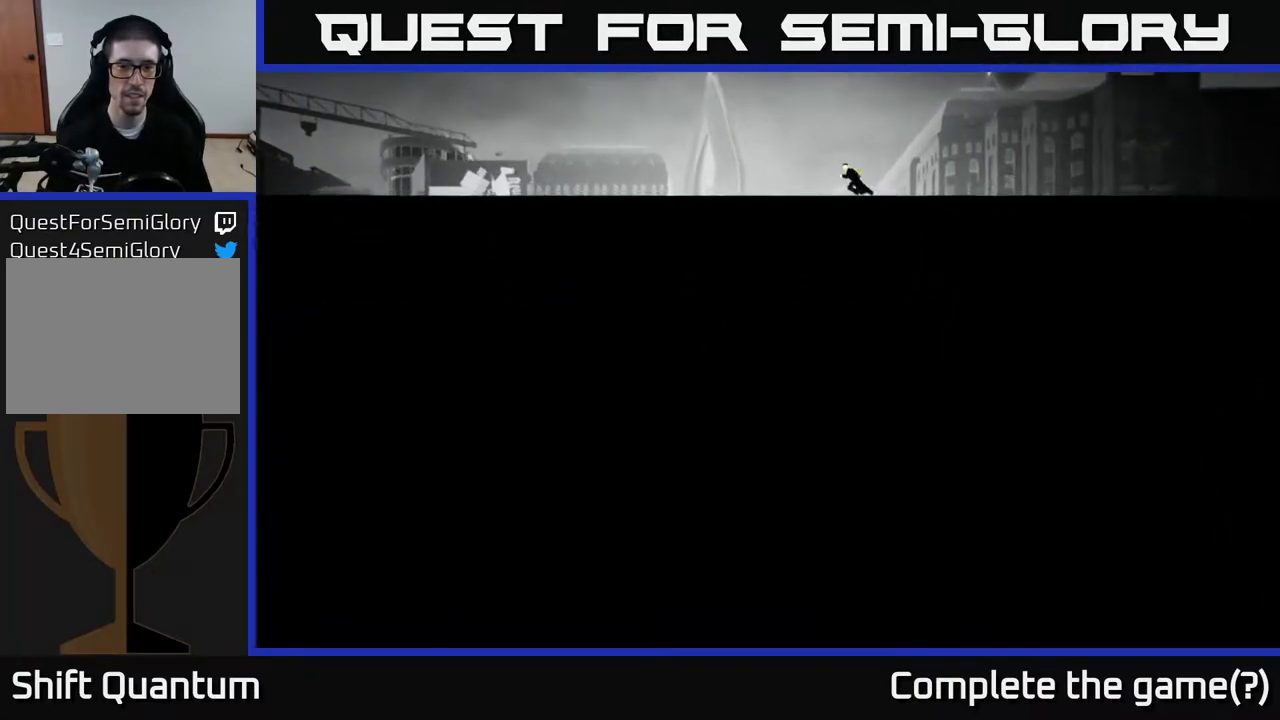
{"buttons": [], "left_stick": "left", "right_stick": "down-left", "events": [[83, "right_stick", "down-left"]]}
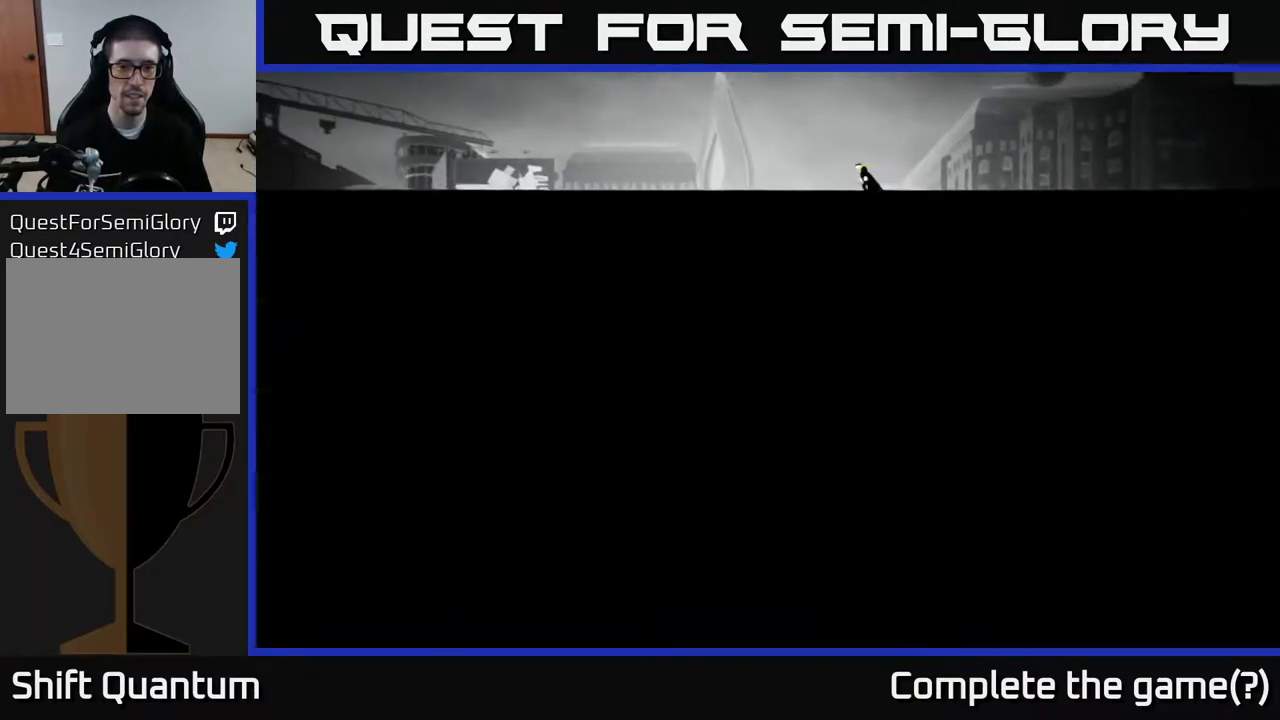
{"buttons": [], "left_stick": "left", "right_stick": "down-left", "events": []}
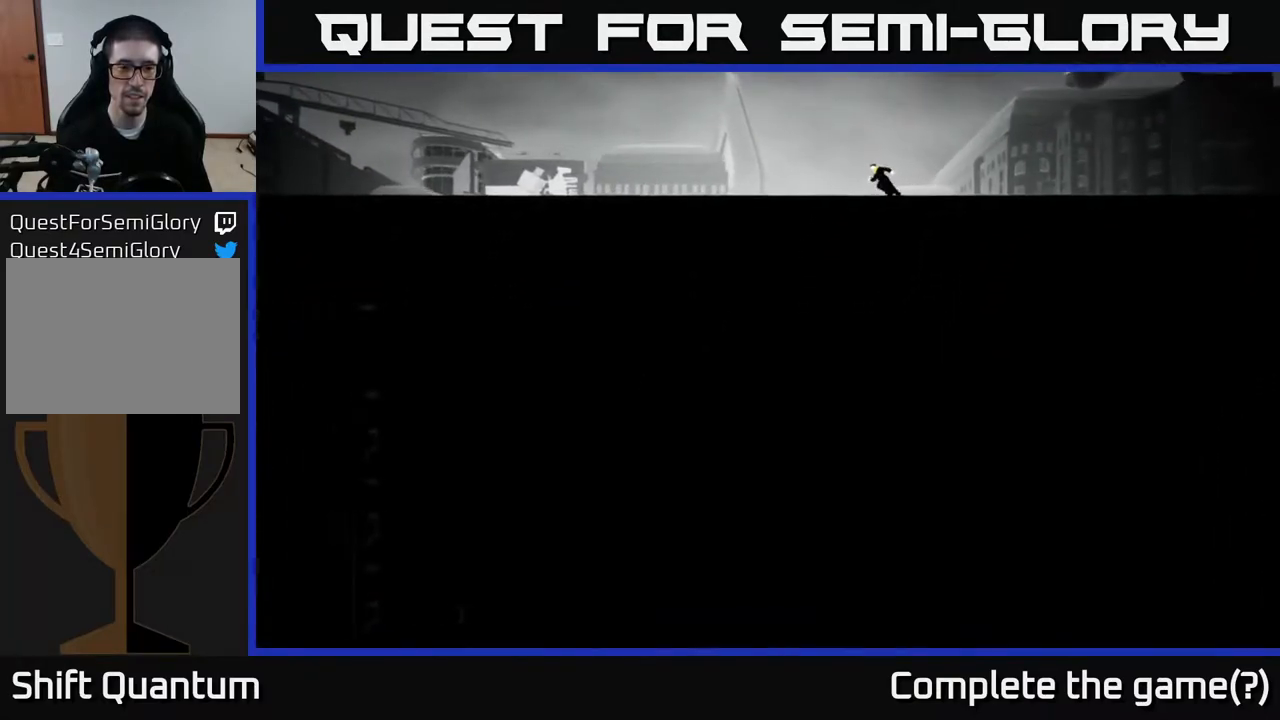
{"buttons": [], "left_stick": "left", "right_stick": "down", "events": [[333, "right_stick", "down"]]}
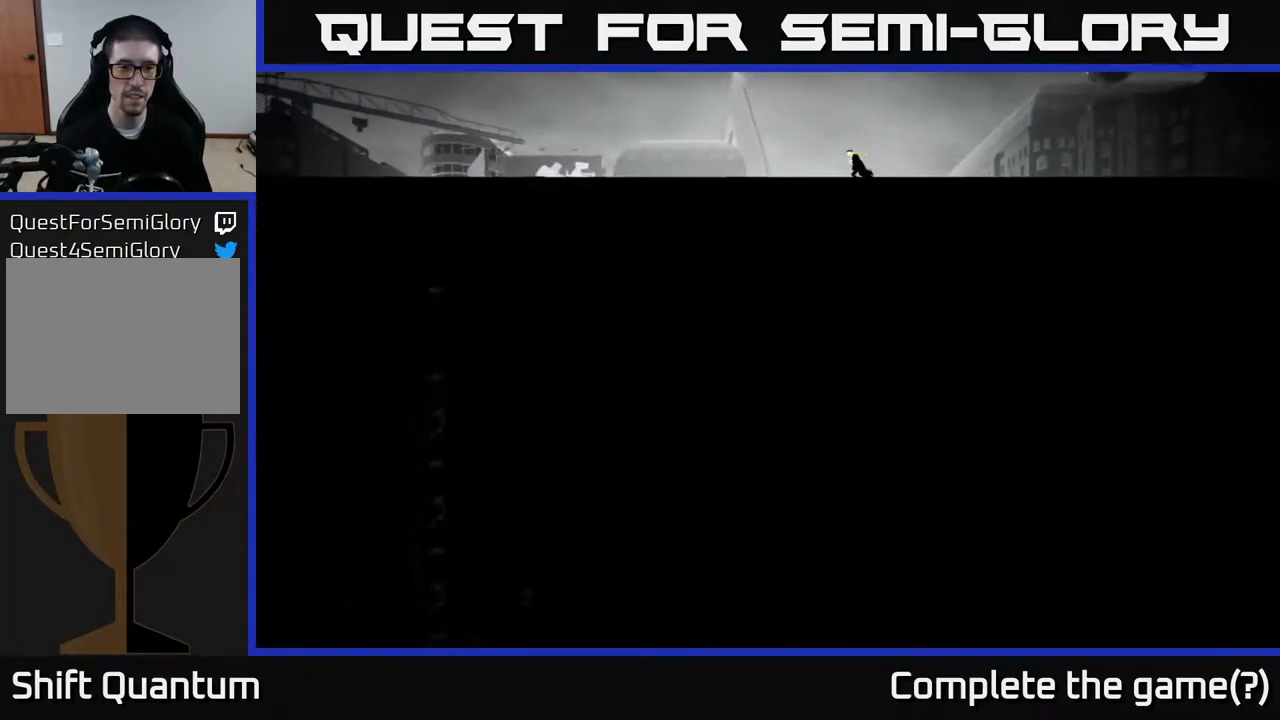
{"buttons": [], "left_stick": "left", "right_stick": "down", "events": []}
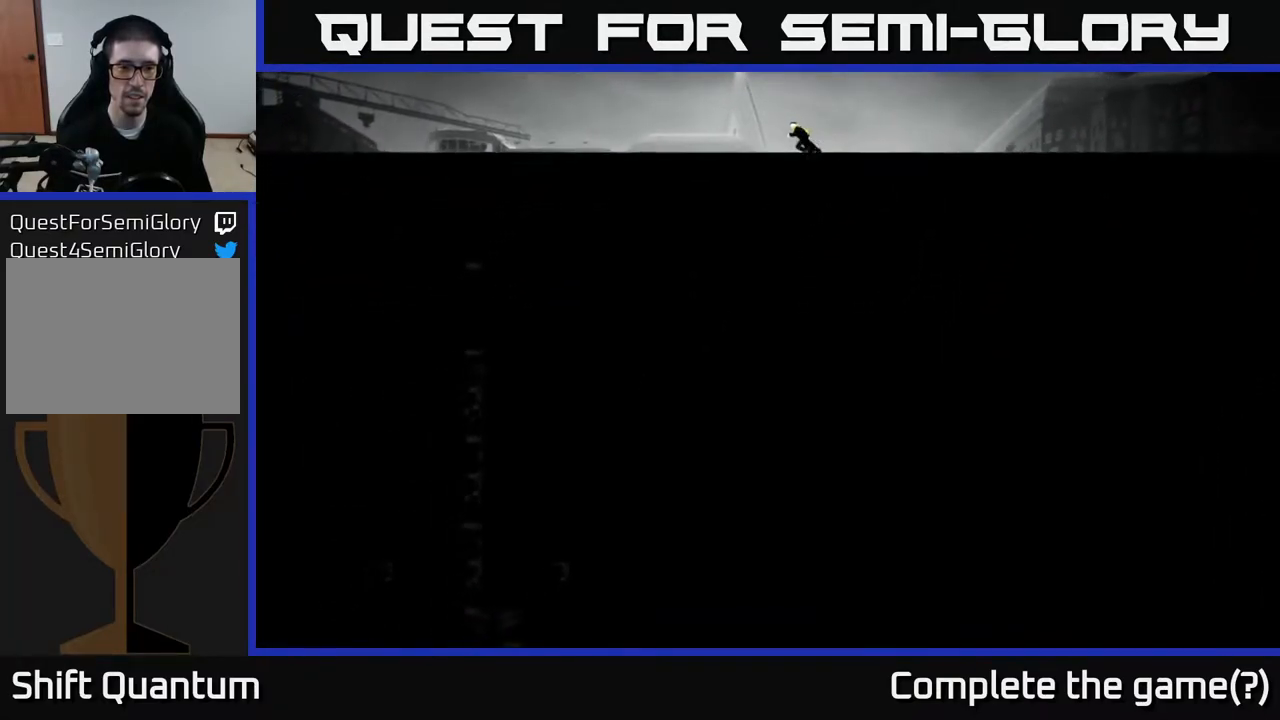
{"buttons": [], "left_stick": "left", "right_stick": "down", "events": []}
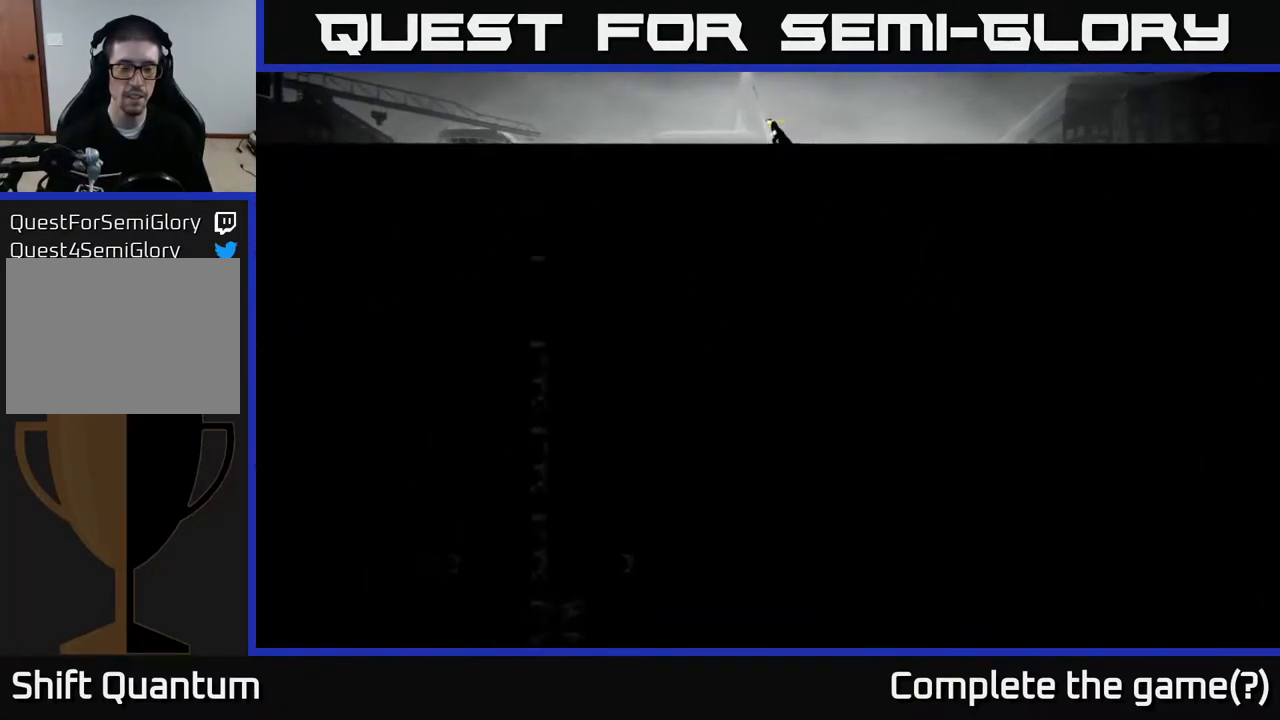
{"buttons": [], "left_stick": "left", "right_stick": "down", "events": []}
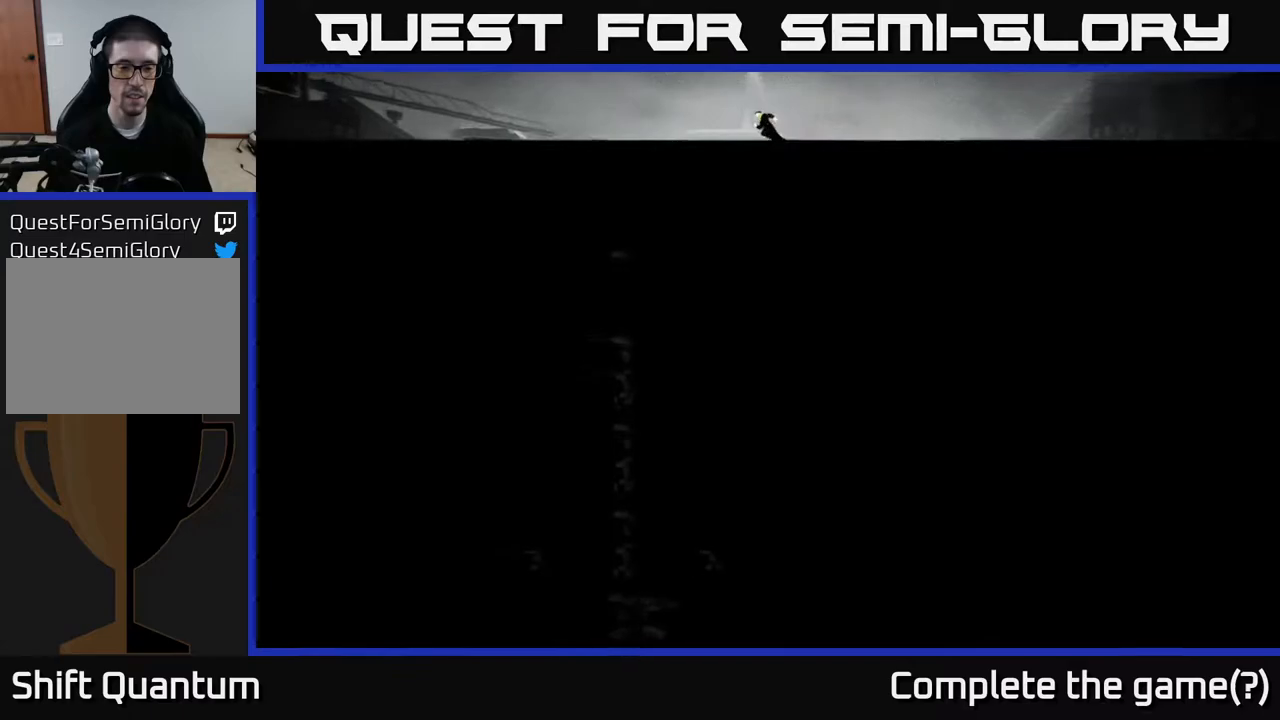
{"buttons": [], "left_stick": "left", "right_stick": "down", "events": []}
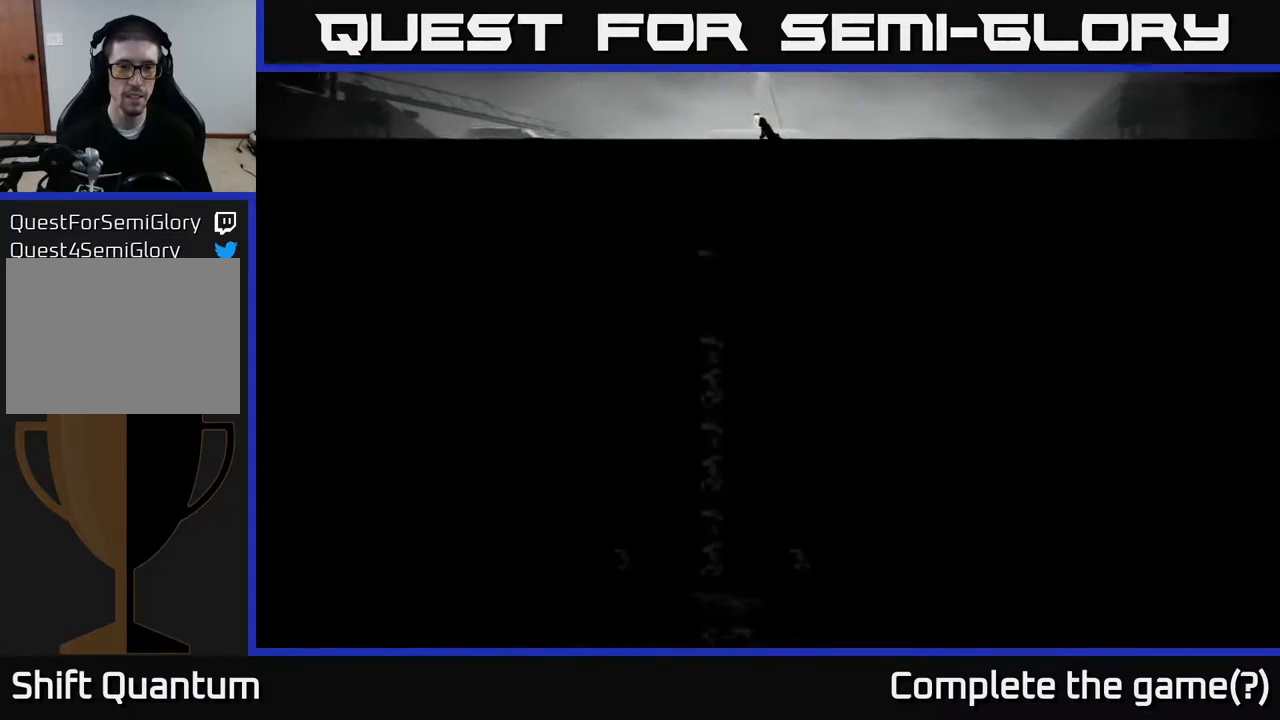
{"buttons": [], "left_stick": "center", "right_stick": "down", "events": [[283, "left_stick", "center"]]}
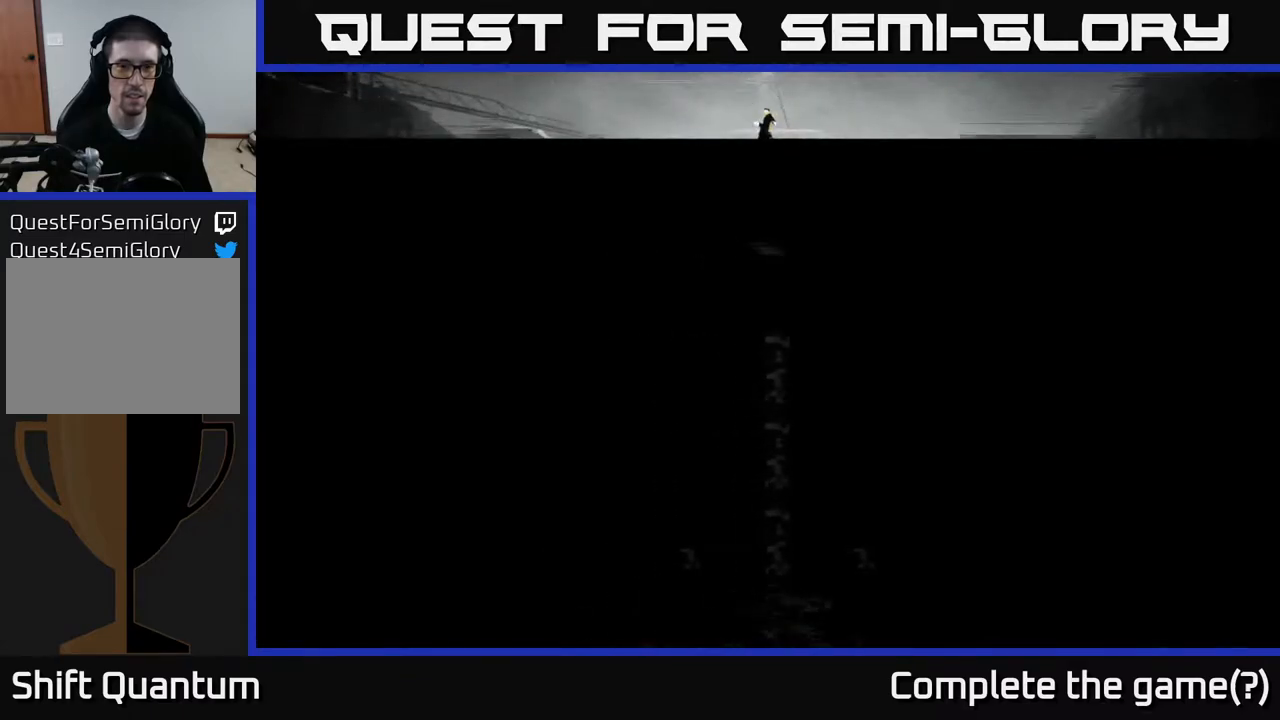
{"buttons": [], "left_stick": "center", "right_stick": "up", "events": [[217, "right_stick", "up-left"], [417, "right_stick", "up"]]}
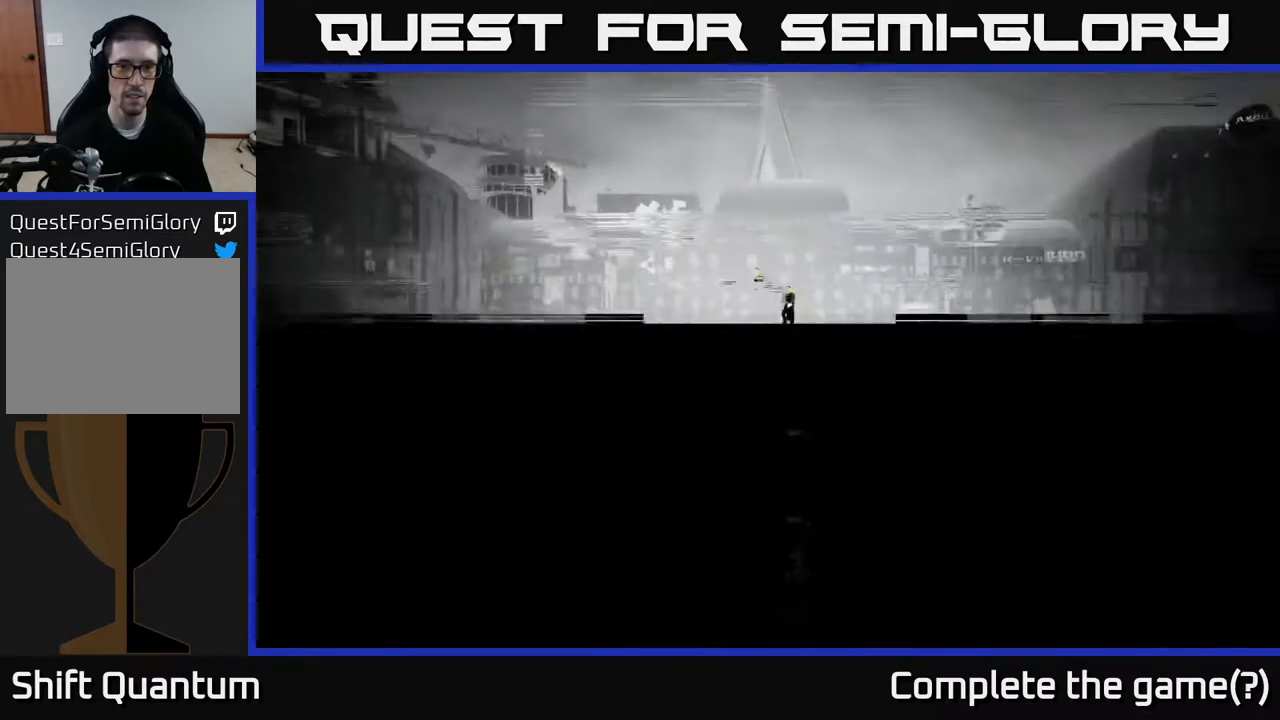
{"buttons": [], "left_stick": "center", "right_stick": "up", "events": []}
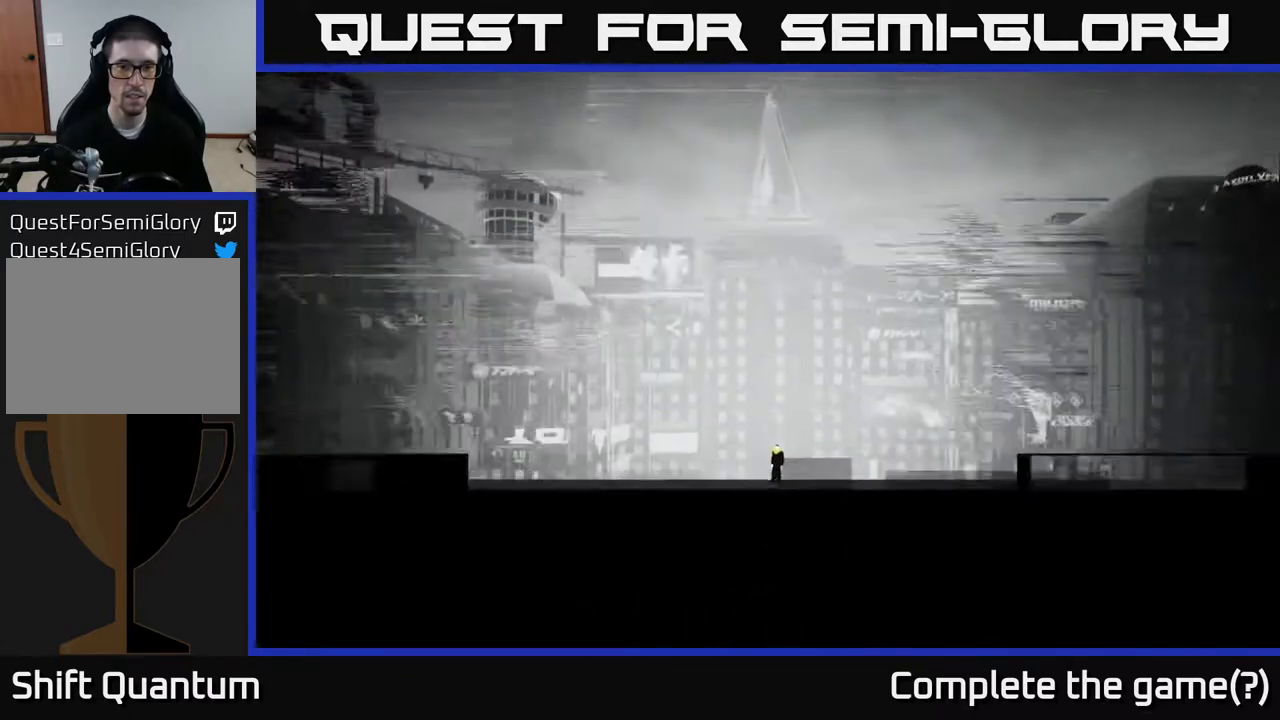
{"buttons": [], "left_stick": "center", "right_stick": "up", "events": []}
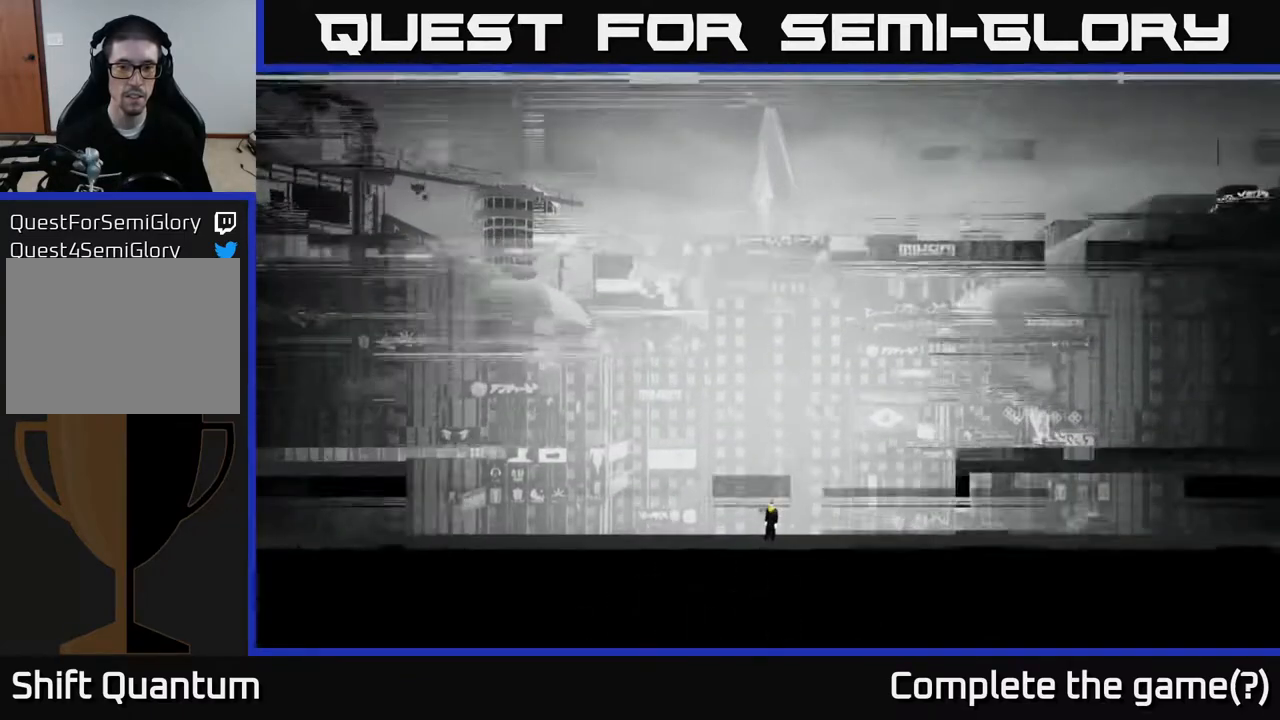
{"buttons": [], "left_stick": "center", "right_stick": "up", "events": []}
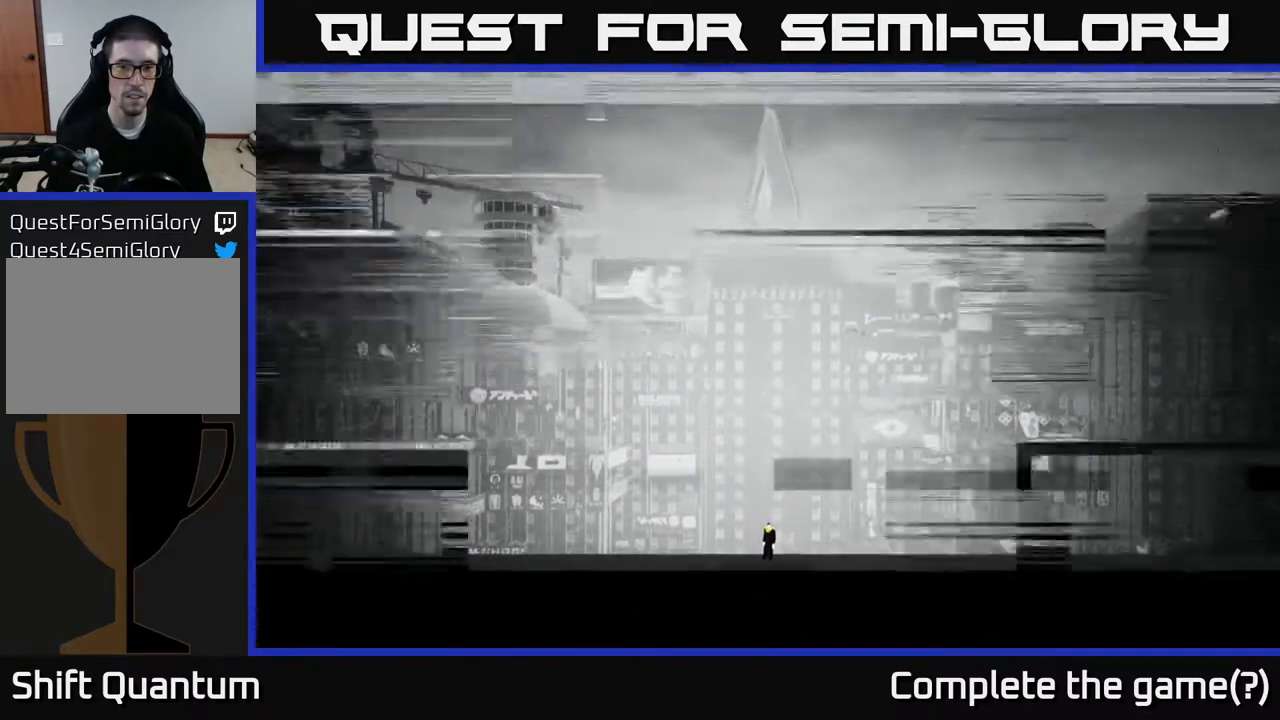
{"buttons": [], "left_stick": "center", "right_stick": "up", "events": []}
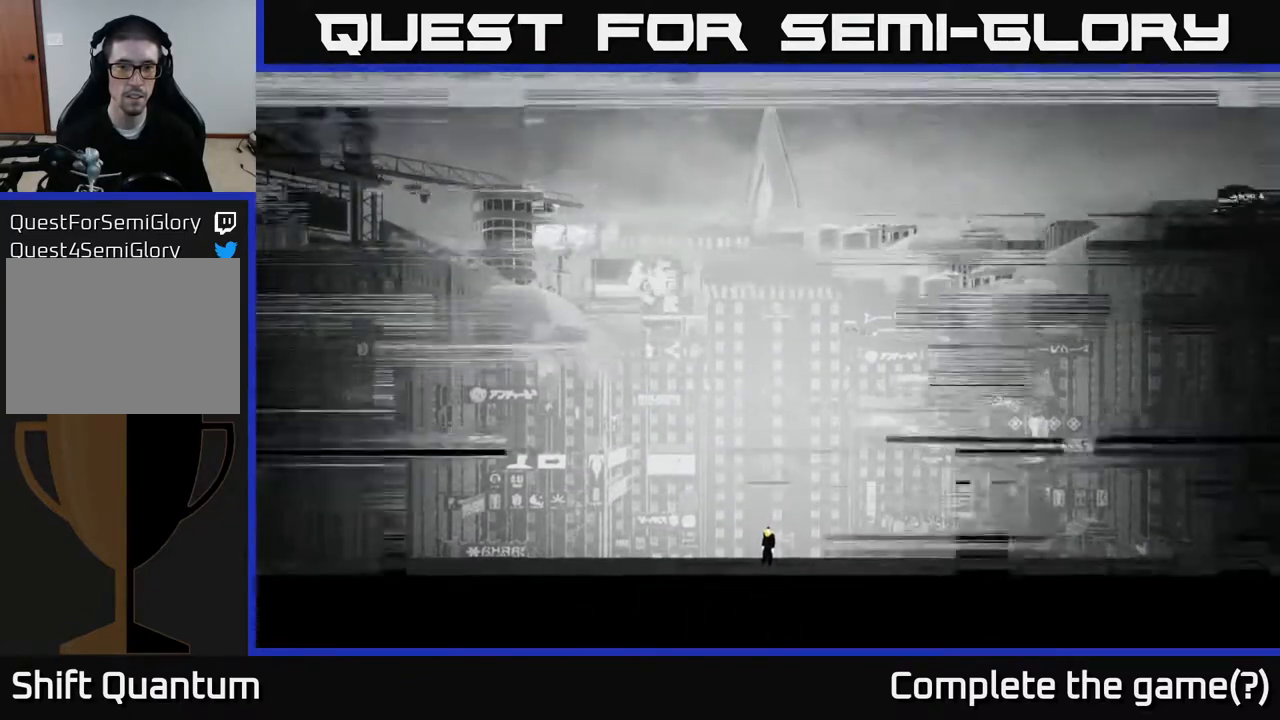
{"buttons": [], "left_stick": "center", "right_stick": "up", "events": []}
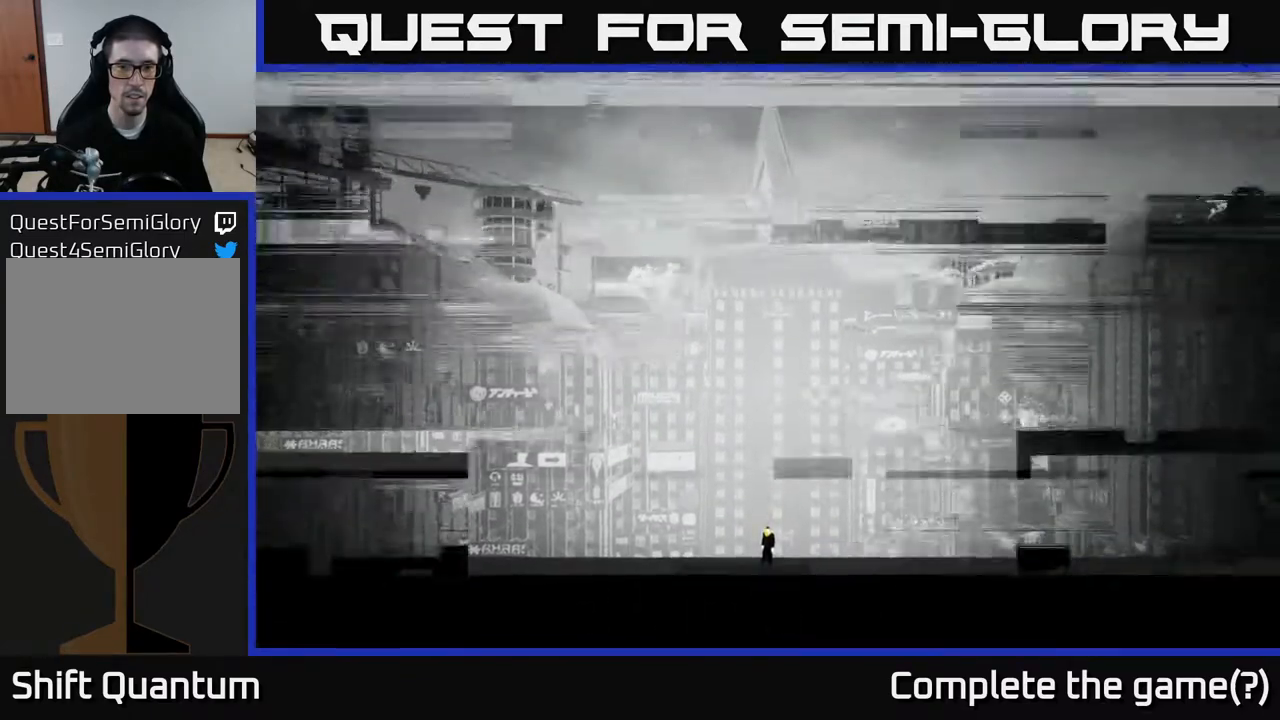
{"buttons": [], "left_stick": "center", "right_stick": "up", "events": []}
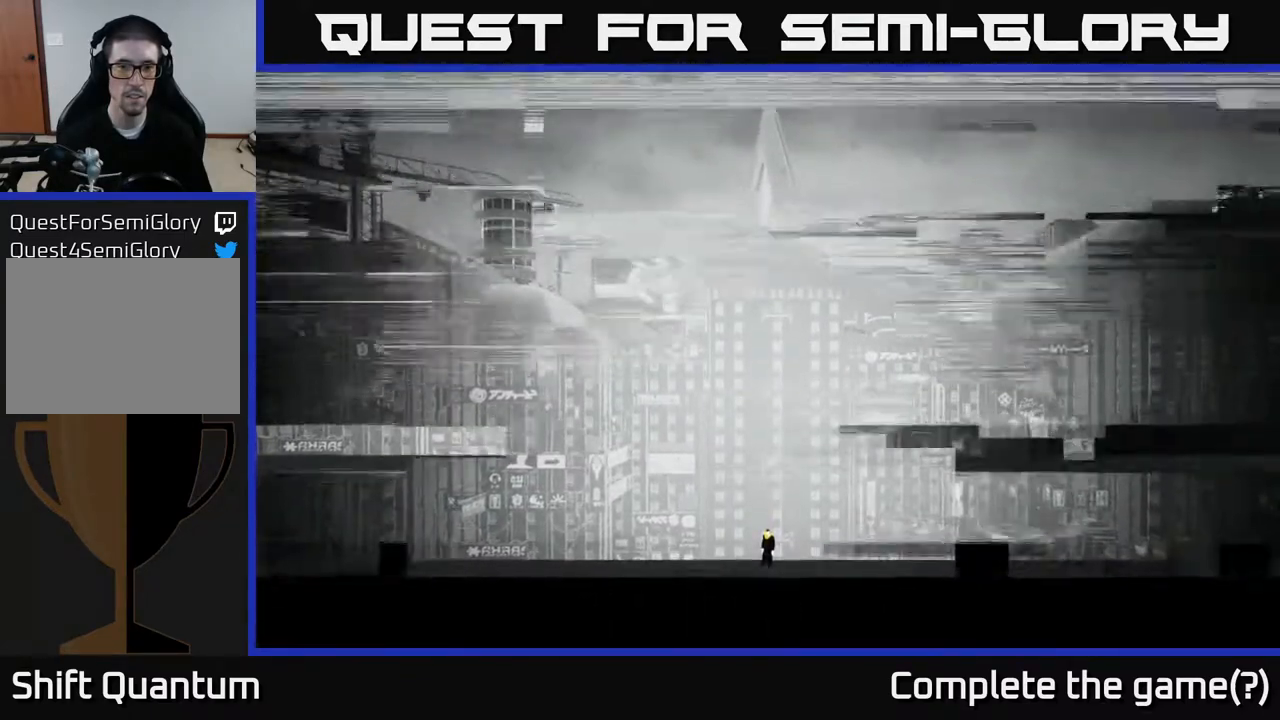
{"buttons": [], "left_stick": "center", "right_stick": "center", "events": [[433, "right_stick", "center"]]}